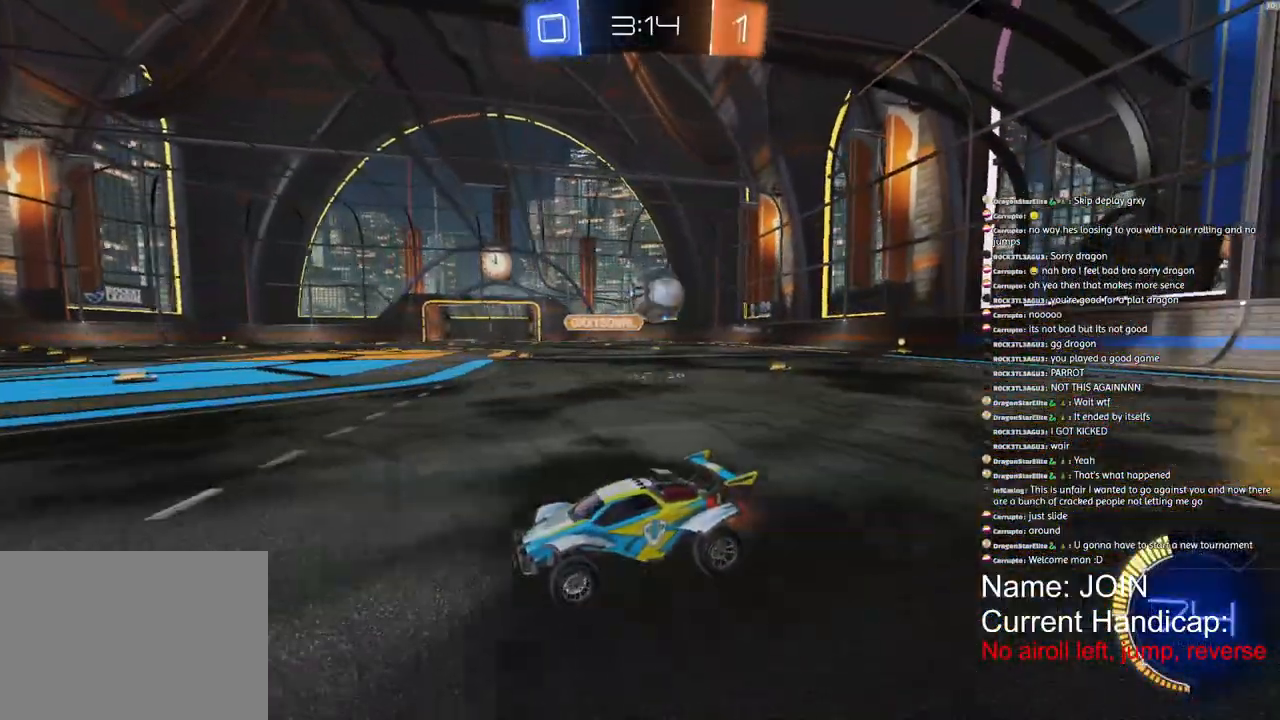
Gameplay with a controller (PlayStation layout); each line is a JSON object with the inputs held at the frame after it. "events" lists button and stick changes between this image and that frame as [ms after this image, input, new state], when the widget could be followed in between. Not read: DPAD_DOWN DPAD_LEFT DPAD_RIGHT DPAD_UP.
{"buttons": ["R2"], "left_stick": "center", "right_stick": "center", "events": [[83, "left_stick", "down-left"], [500, "left_stick", "center"]]}
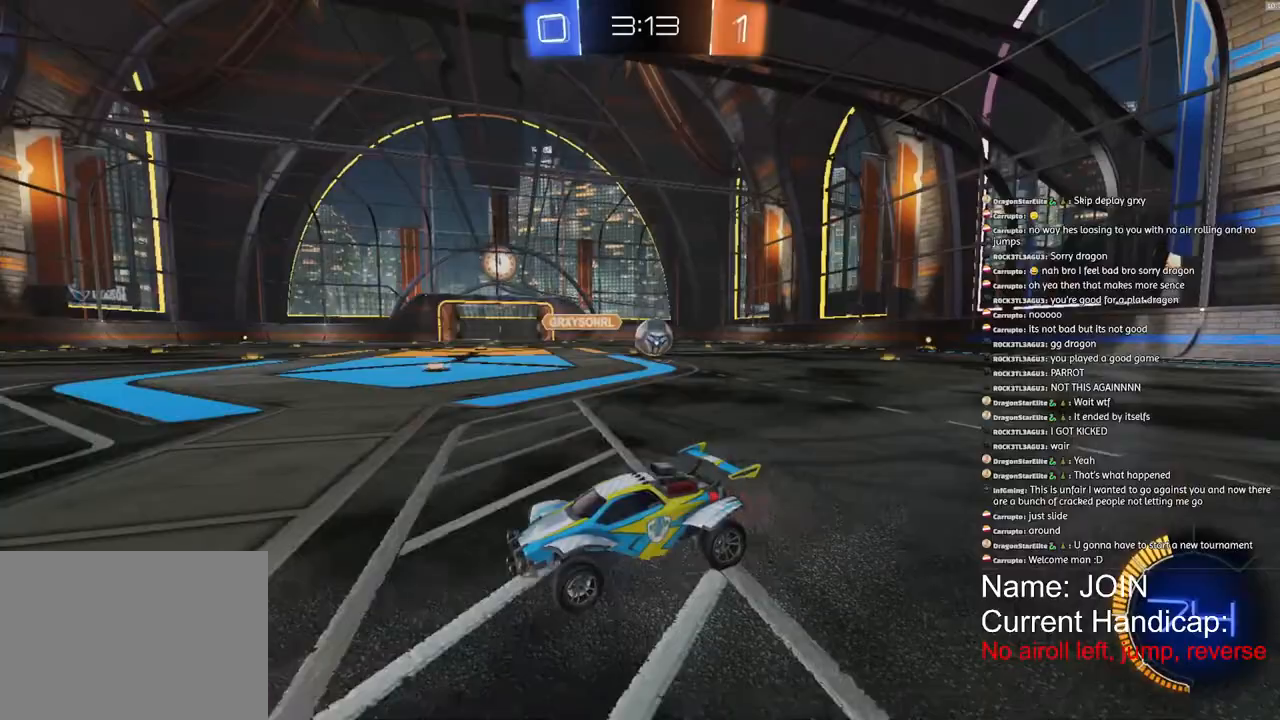
{"buttons": ["R2"], "left_stick": "right", "right_stick": "center"}
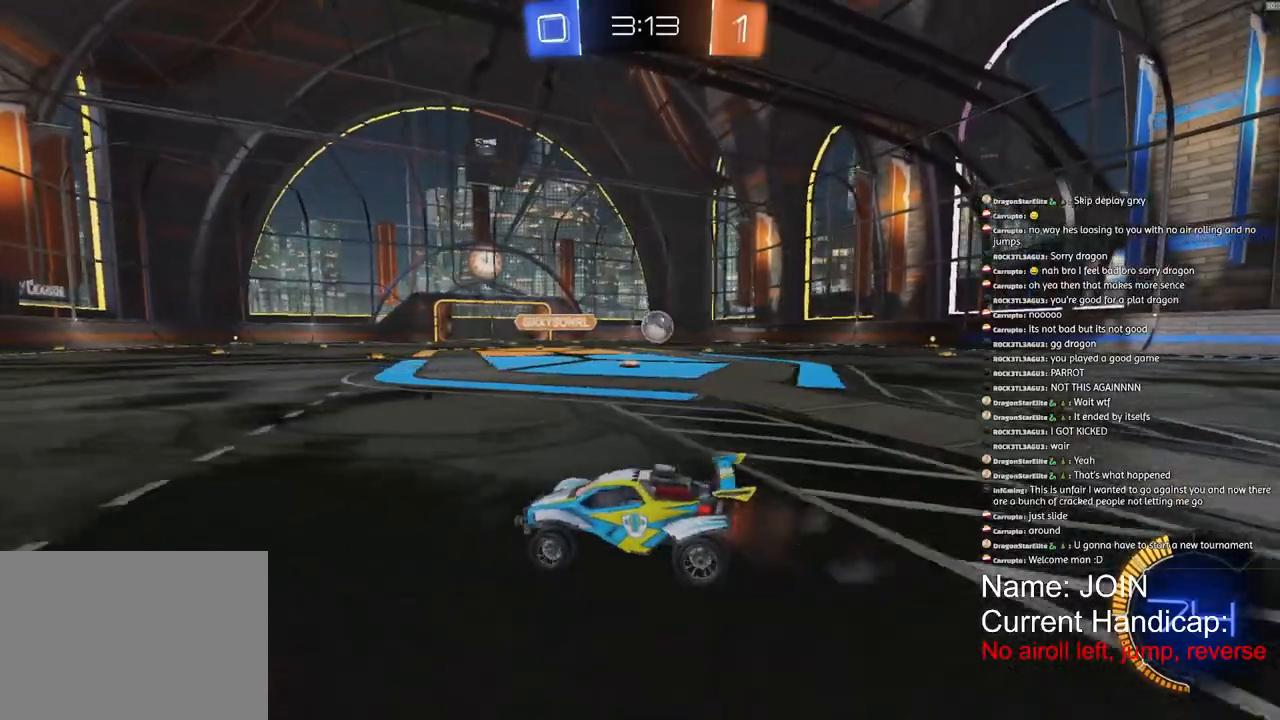
{"buttons": ["R1", "R2"], "left_stick": "right", "right_stick": "center", "events": [[200, "R1", "down"], [333, "left_stick", "center"], [483, "left_stick", "right"]]}
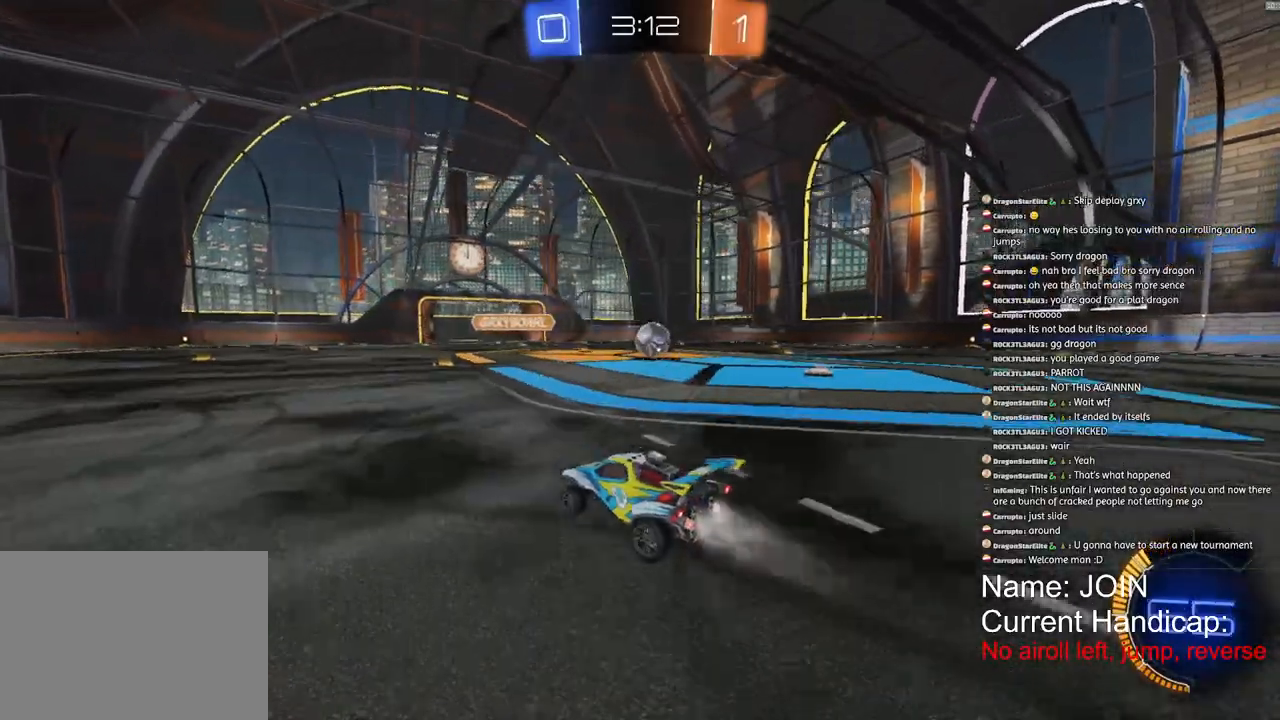
{"buttons": ["R1", "R2"], "left_stick": "center", "right_stick": "center", "events": [[83, "left_stick", "center"]]}
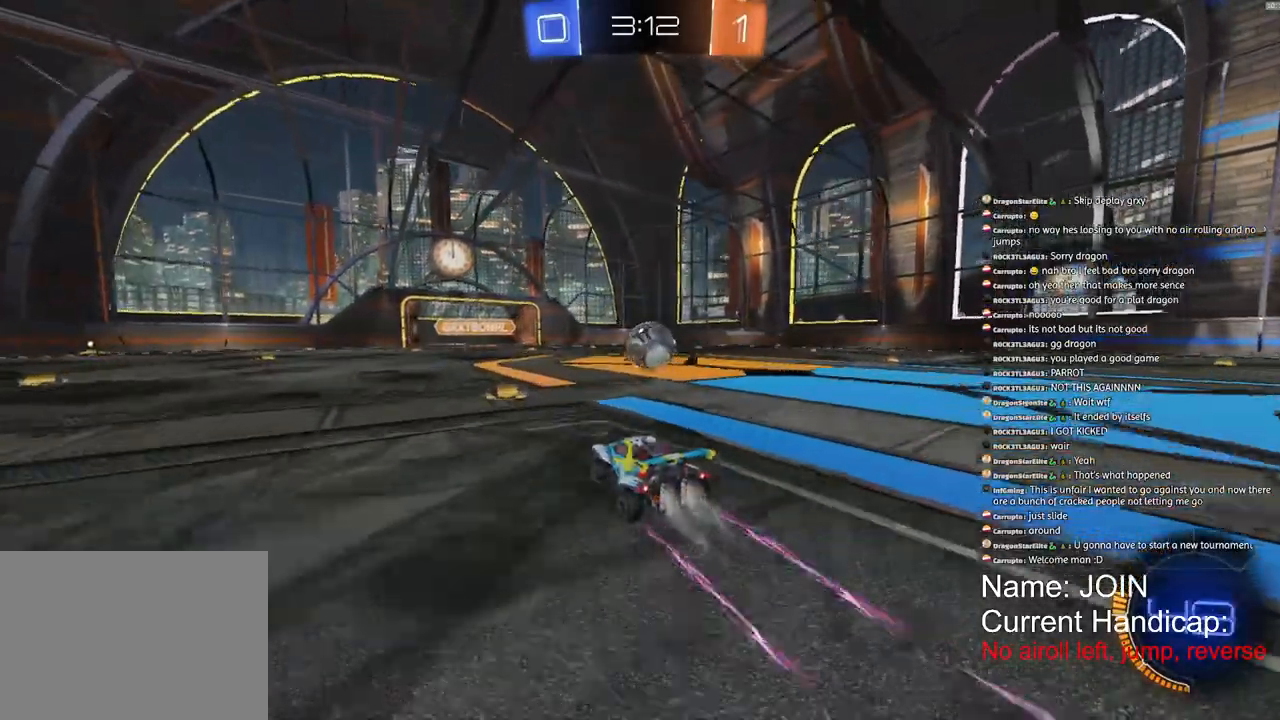
{"buttons": ["R1", "R2", "L3"], "left_stick": "right", "right_stick": "center", "events": [[317, "left_stick", "right"], [400, "L3", "down"]]}
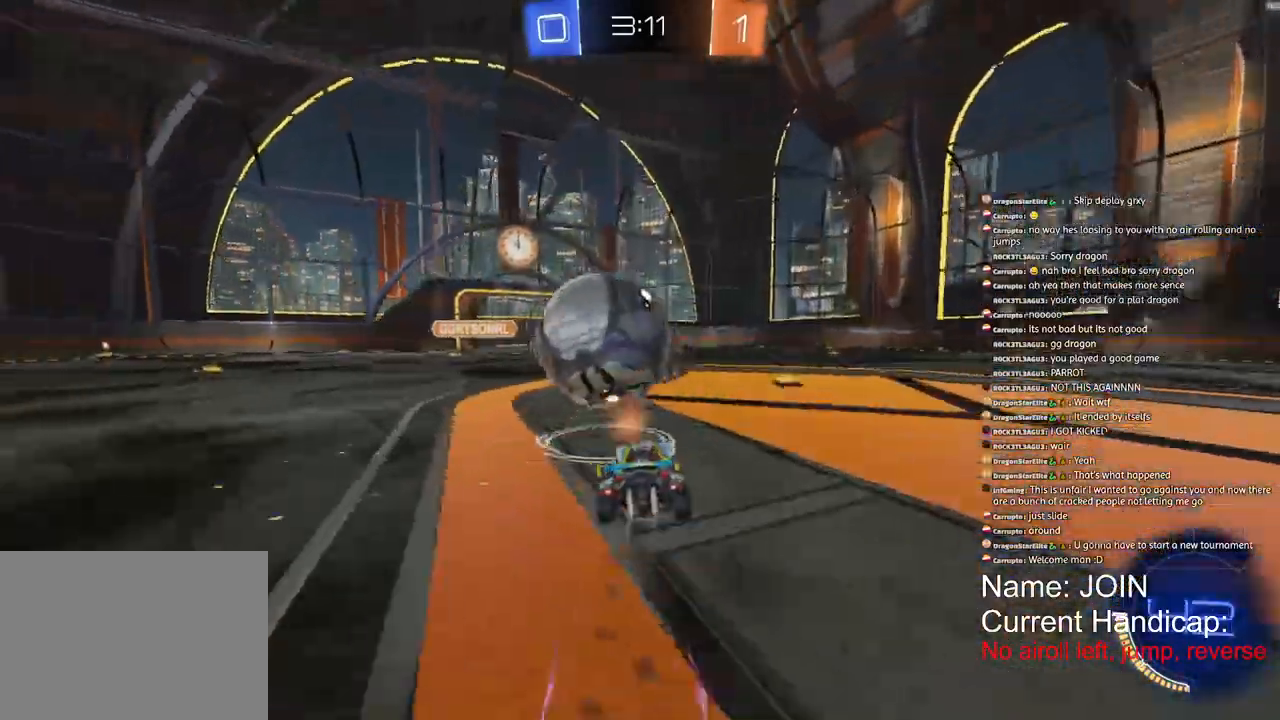
{"buttons": ["R1", "R2"], "left_stick": "center", "right_stick": "center", "events": [[167, "L3", "up"], [450, "left_stick", "center"]]}
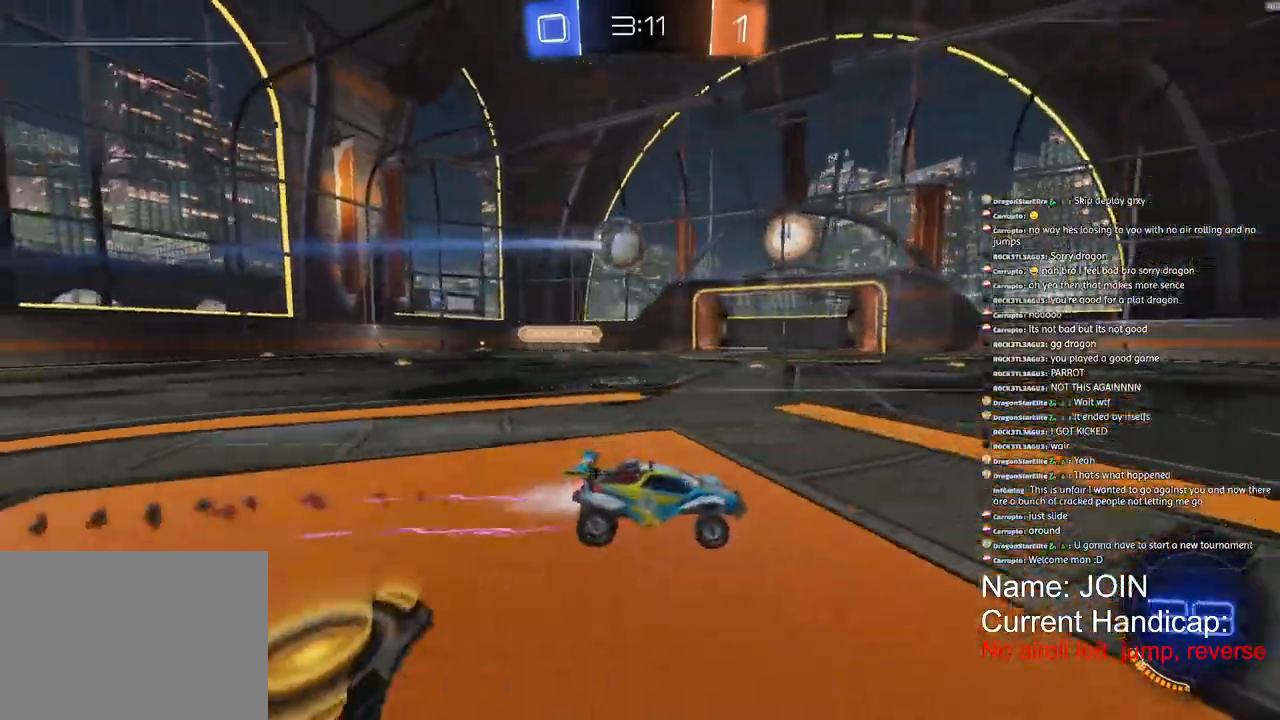
{"buttons": [], "left_stick": "down-left", "right_stick": "center", "events": [[50, "R1", "up"], [233, "R2", "up"], [250, "left_stick", "down-left"]]}
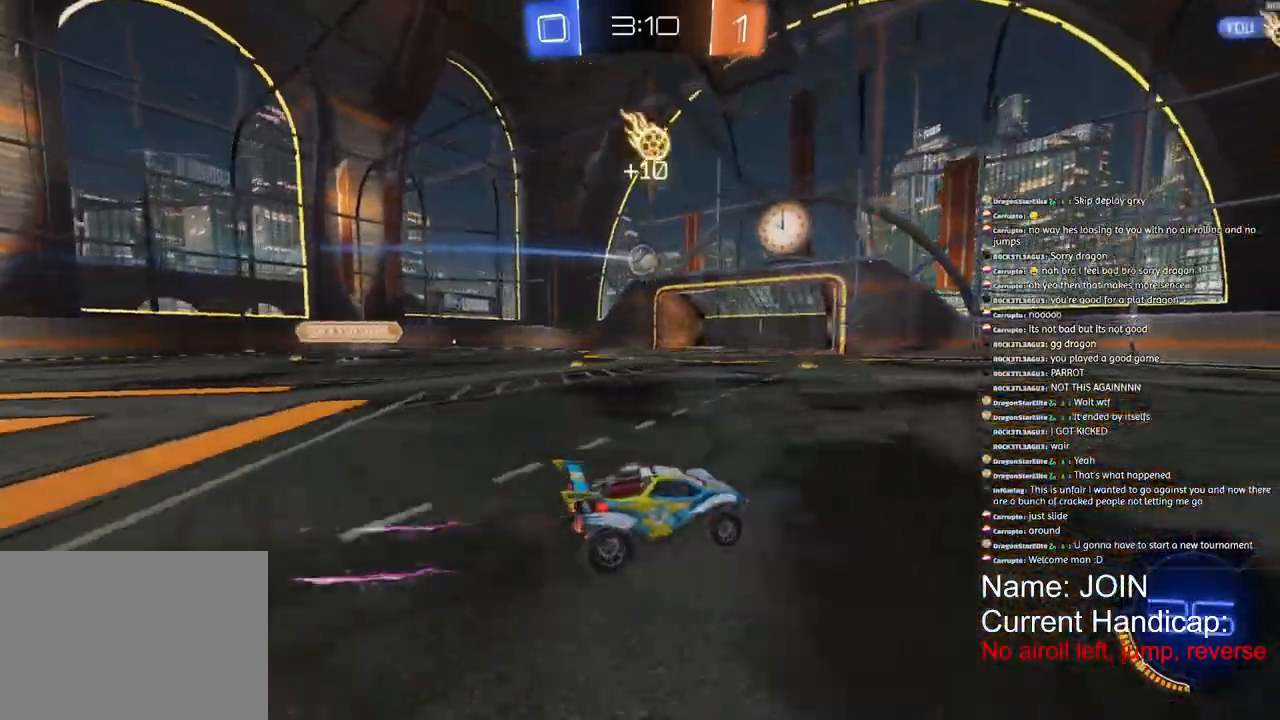
{"buttons": [], "left_stick": "left", "right_stick": "center", "events": [[100, "R2", "down"], [333, "R2", "up"], [433, "left_stick", "left"]]}
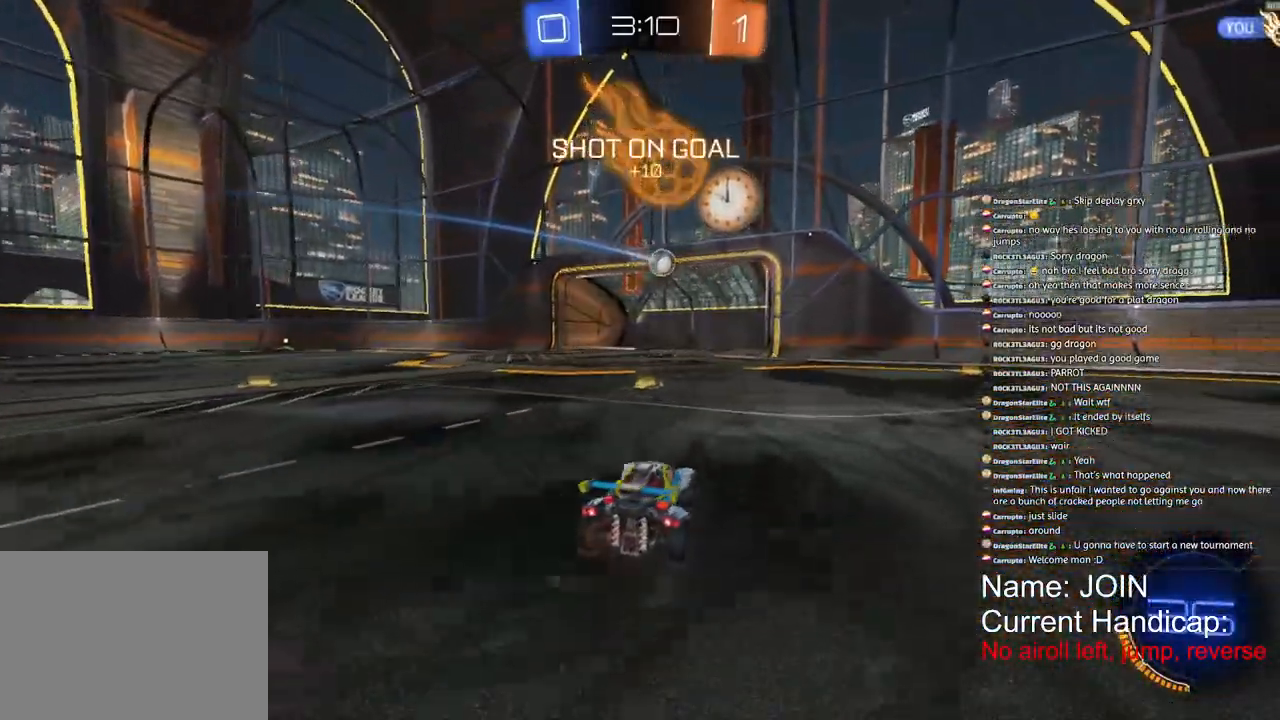
{"buttons": ["L2"], "left_stick": "left", "right_stick": "center", "events": [[233, "L2", "down"]]}
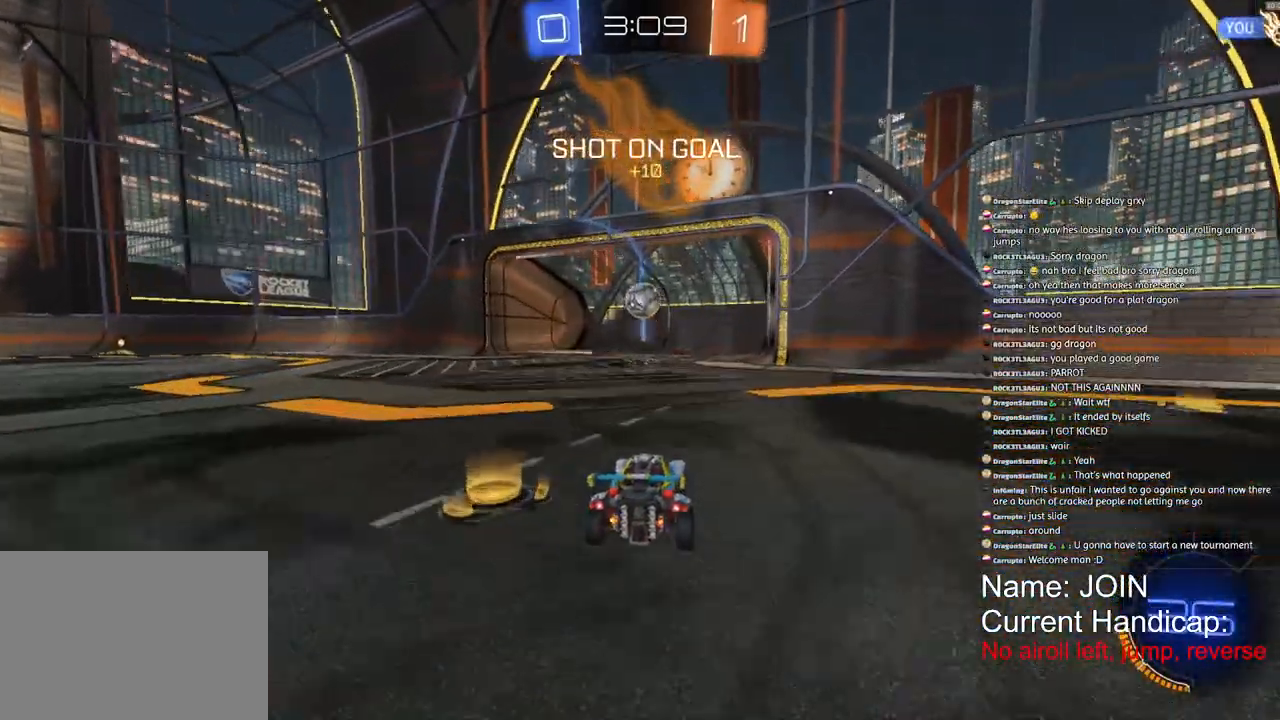
{"buttons": ["L2"], "left_stick": "left", "right_stick": "center", "events": []}
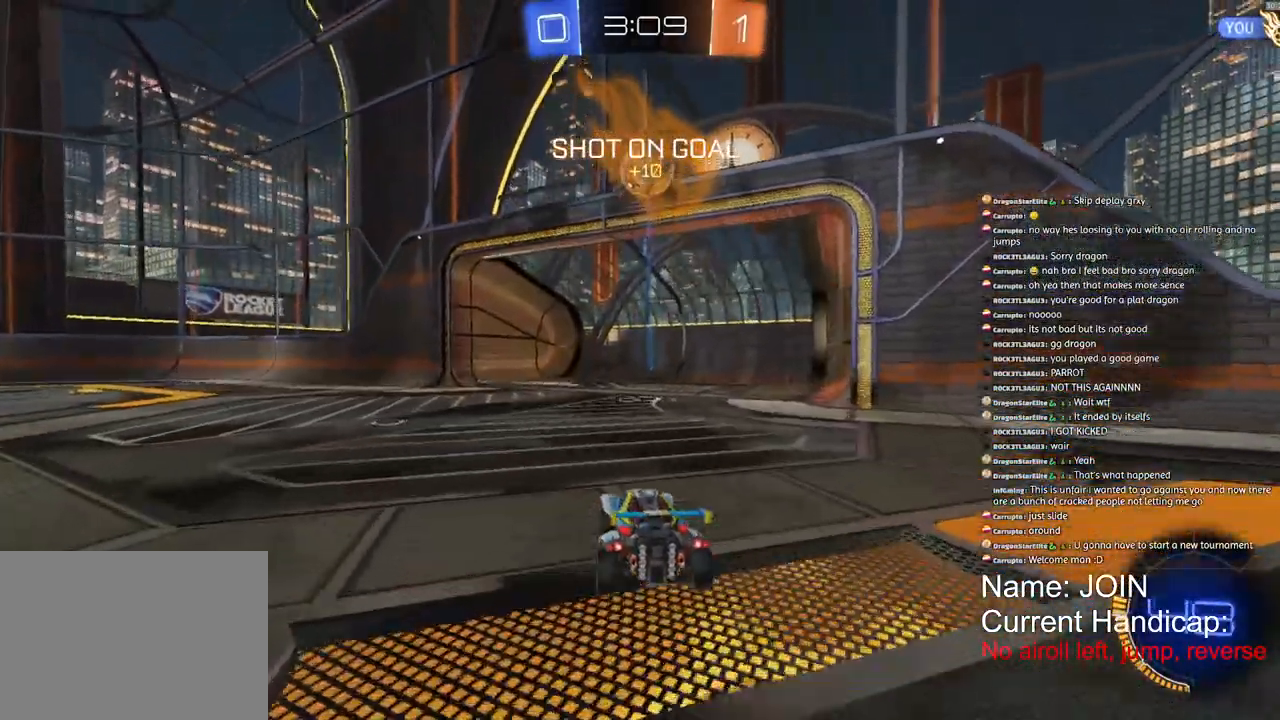
{"buttons": ["R2"], "left_stick": "left", "right_stick": "center", "events": [[200, "L2", "up"], [283, "R2", "down"]]}
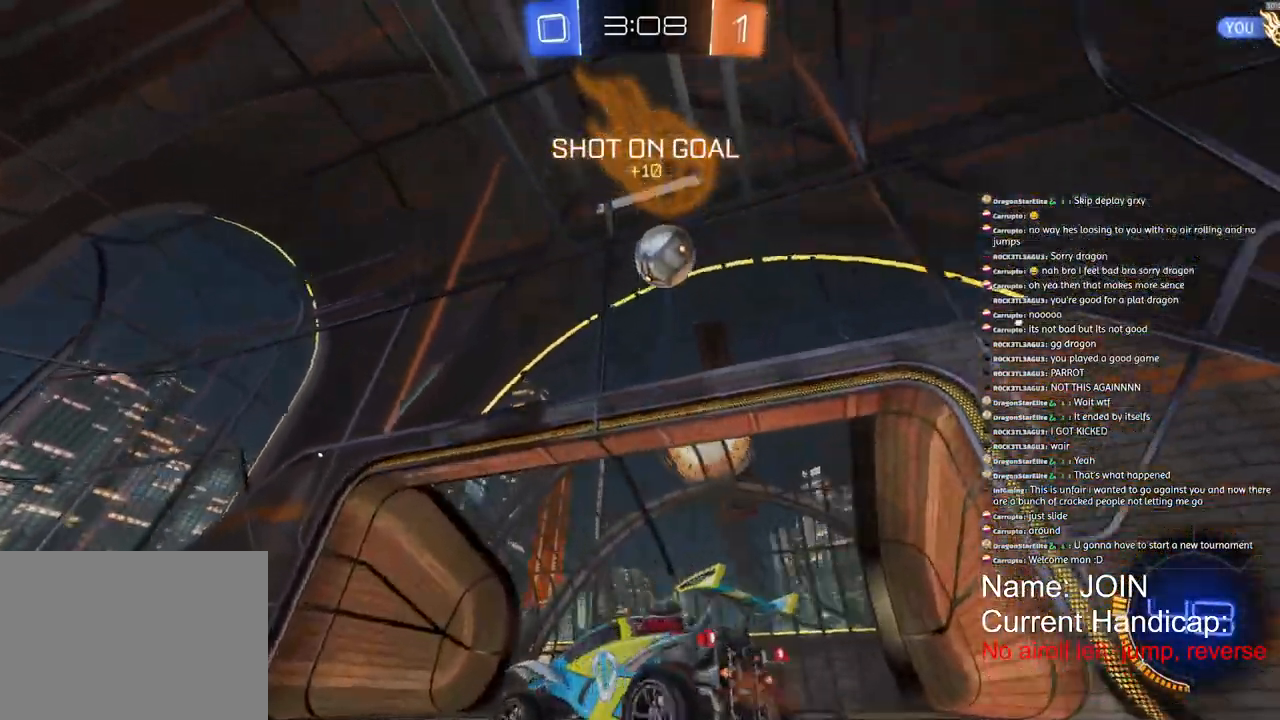
{"buttons": ["R2"], "left_stick": "center", "right_stick": "center", "events": [[233, "left_stick", "center"]]}
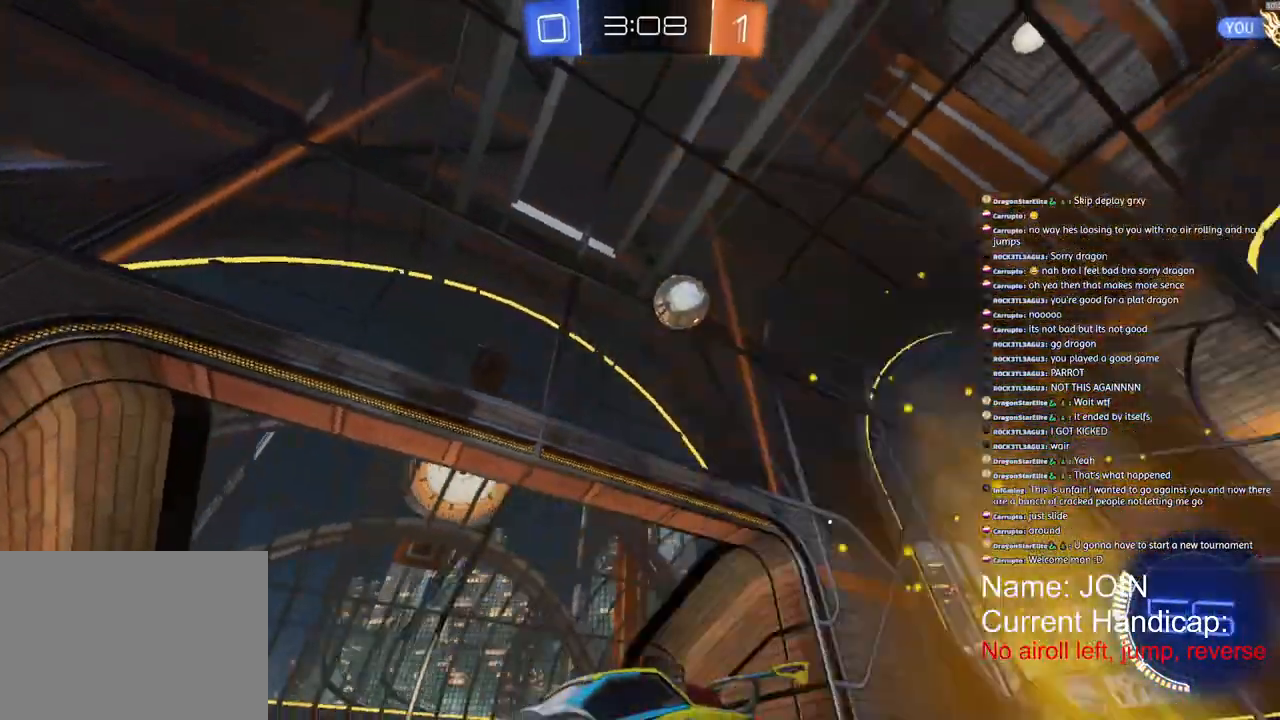
{"buttons": ["R2"], "left_stick": "left", "right_stick": "center", "events": [[217, "left_stick", "up-left"], [283, "L1", "down"], [283, "left_stick", "left"], [433, "L1", "up"]]}
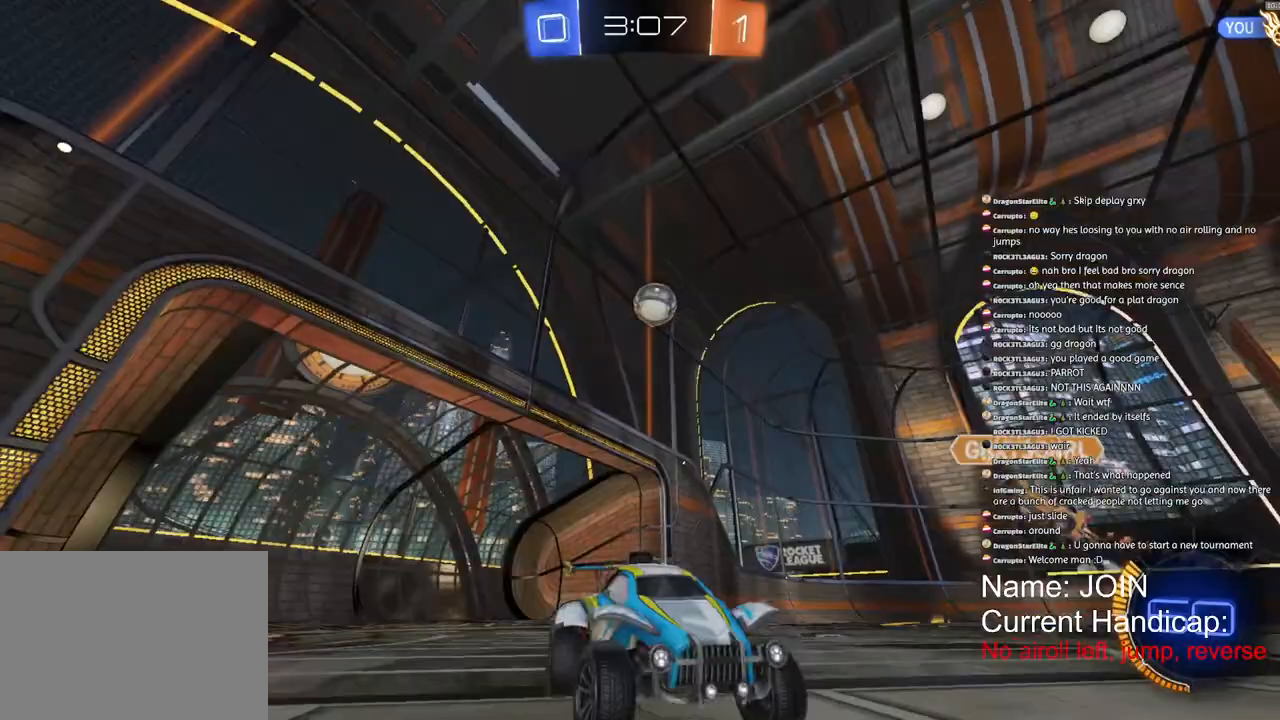
{"buttons": ["R2"], "left_stick": "left", "right_stick": "center", "events": [[83, "L1", "down"], [217, "L1", "up"]]}
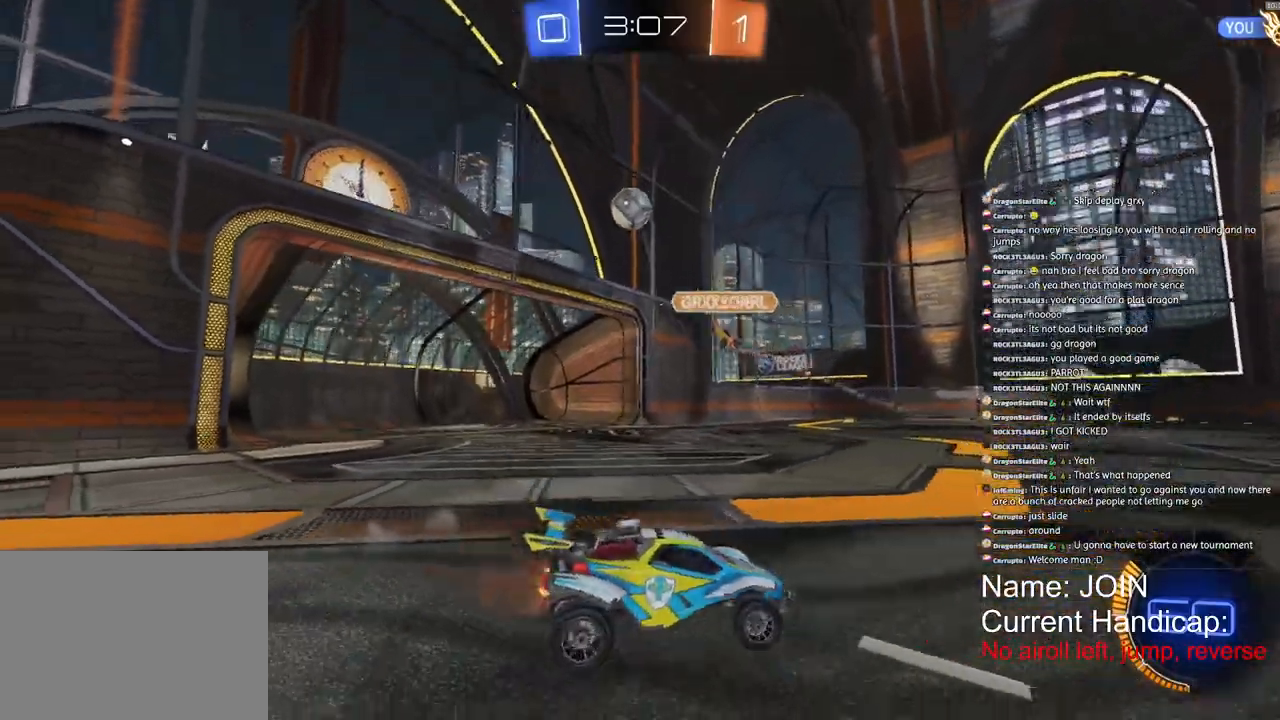
{"buttons": ["R1", "R2"], "left_stick": "left", "right_stick": "center", "events": [[17, "R1", "down"]]}